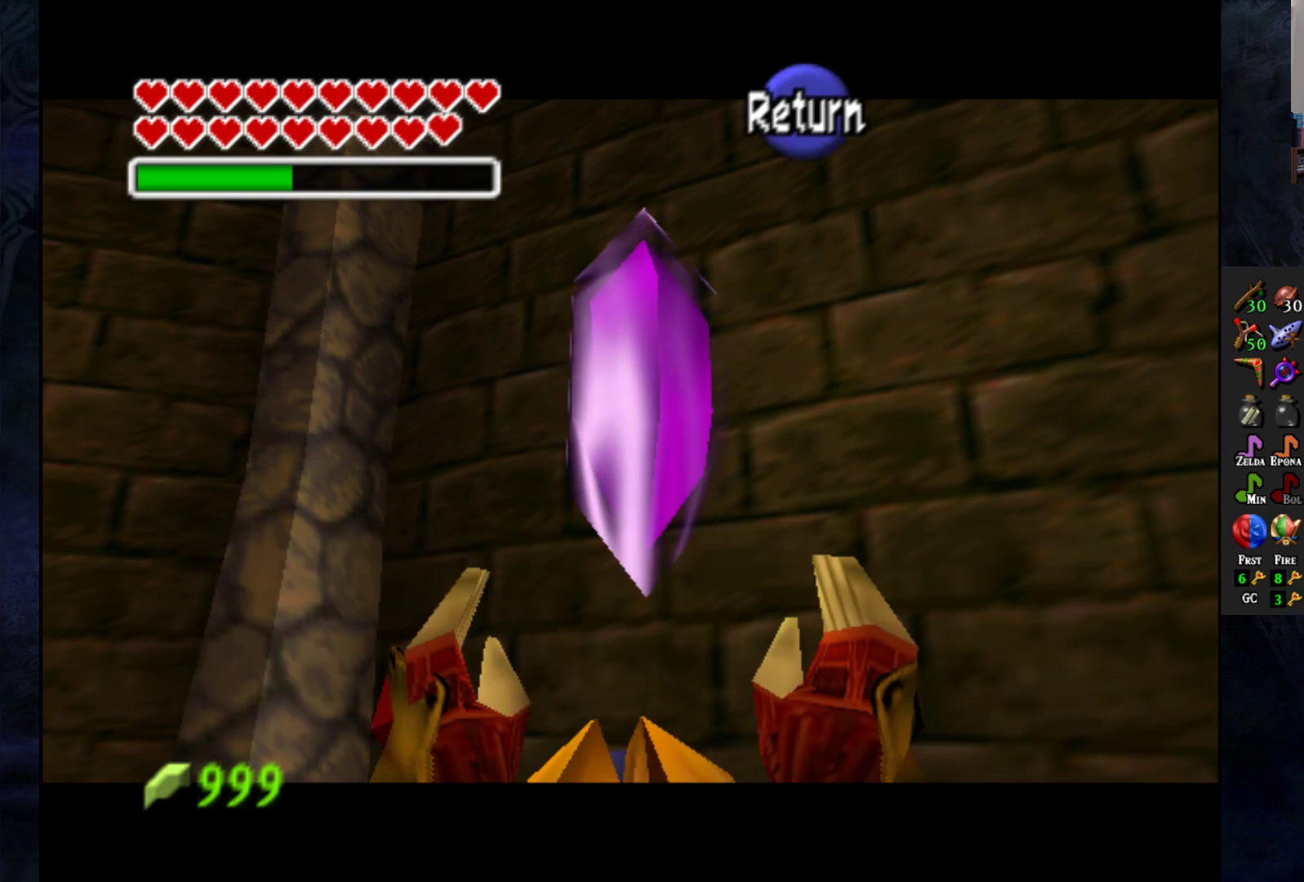
Gameplay with a controller (PlayStation layout); each line is a JSON object with the inputs held at the frame after it. "events" lists button and stick changes between this image and that frame as [ms after this image, input, new state], when the widget could be followed in between.
{"buttons": [], "left_stick": "left", "right_stick": "center", "events": [[383, "left_stick", "left"]]}
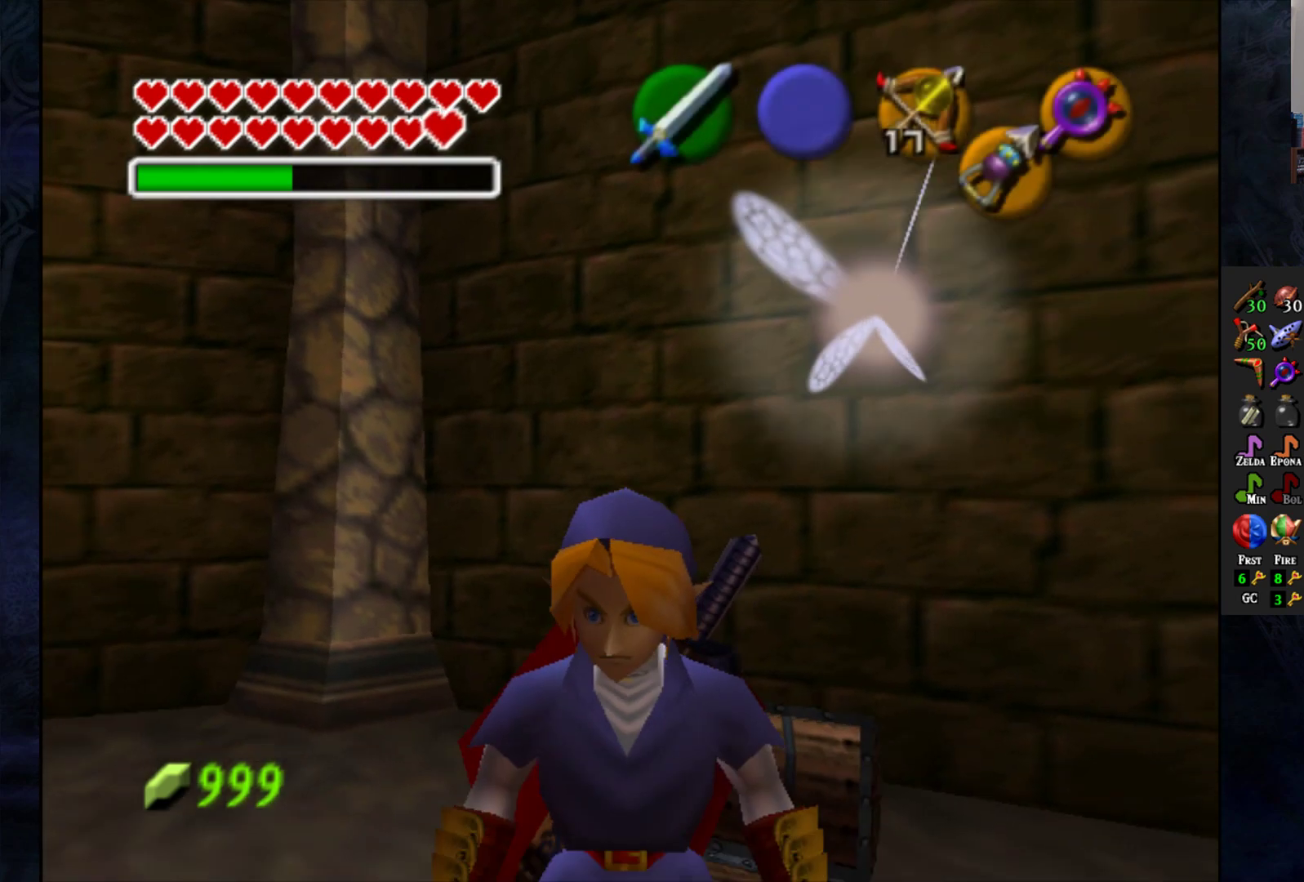
{"buttons": [], "left_stick": "center", "right_stick": "center", "events": [[500, "left_stick", "center"]]}
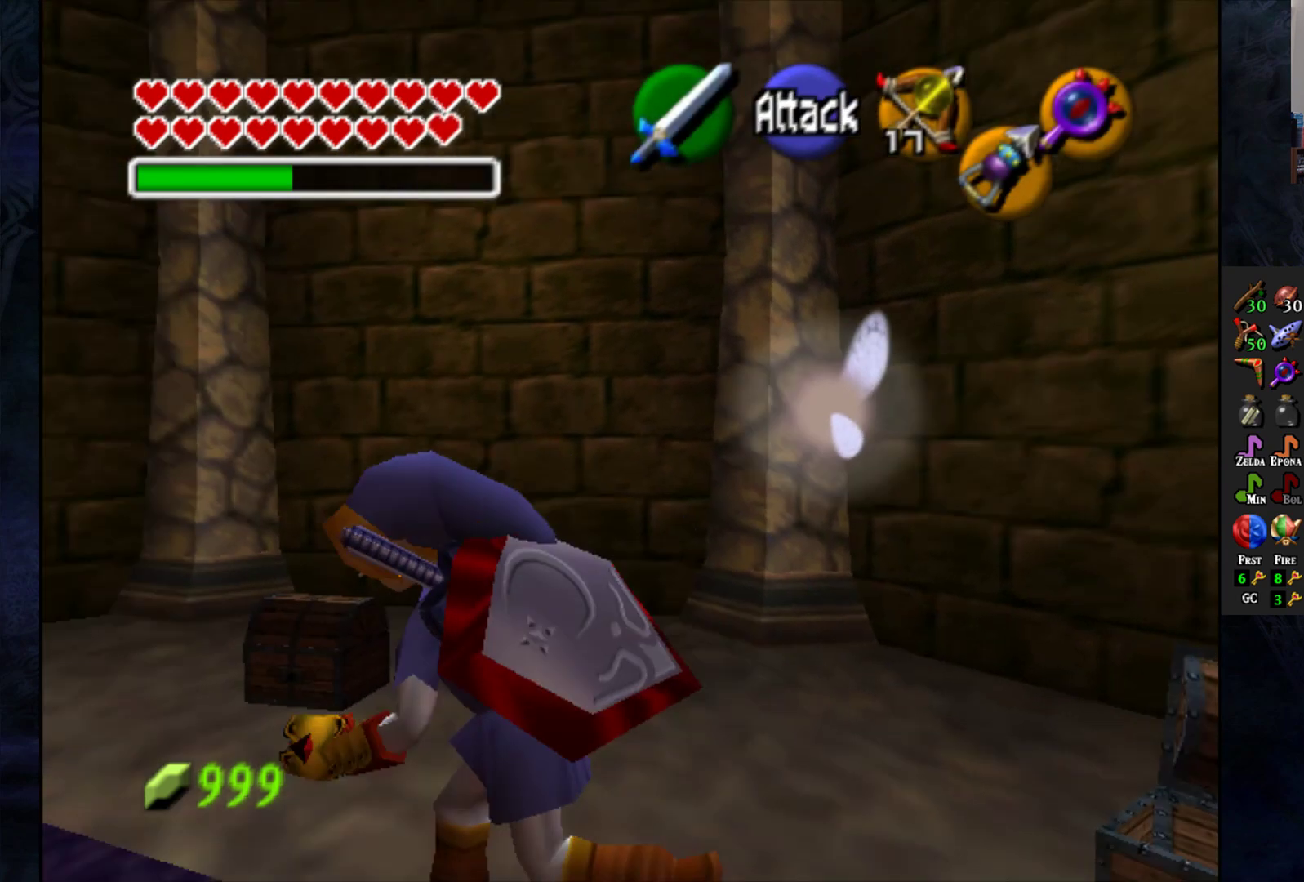
{"buttons": [], "left_stick": "up", "right_stick": "center", "events": [[217, "left_stick", "up-left"], [483, "left_stick", "up"]]}
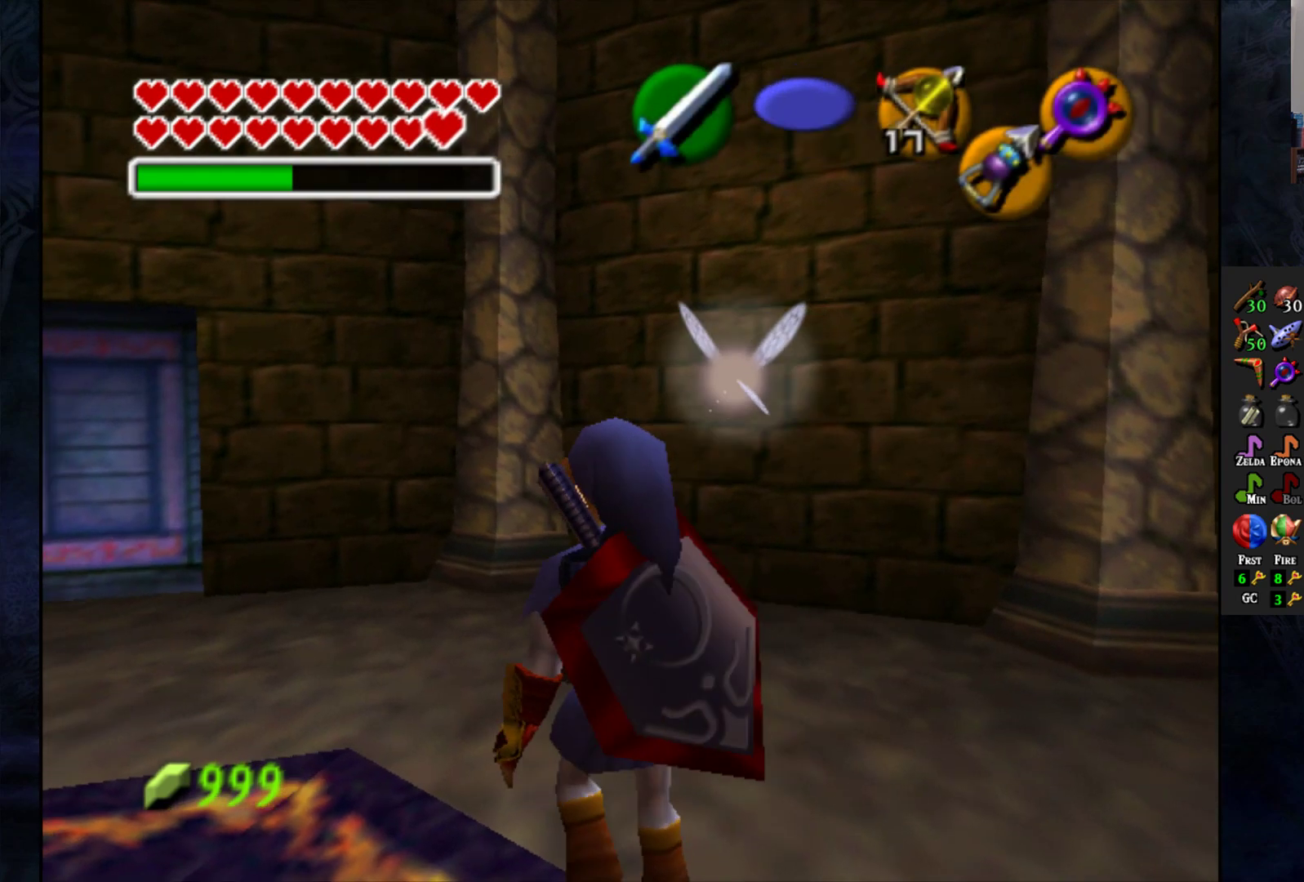
{"buttons": [], "left_stick": "center", "right_stick": "center", "events": [[267, "left_stick", "center"]]}
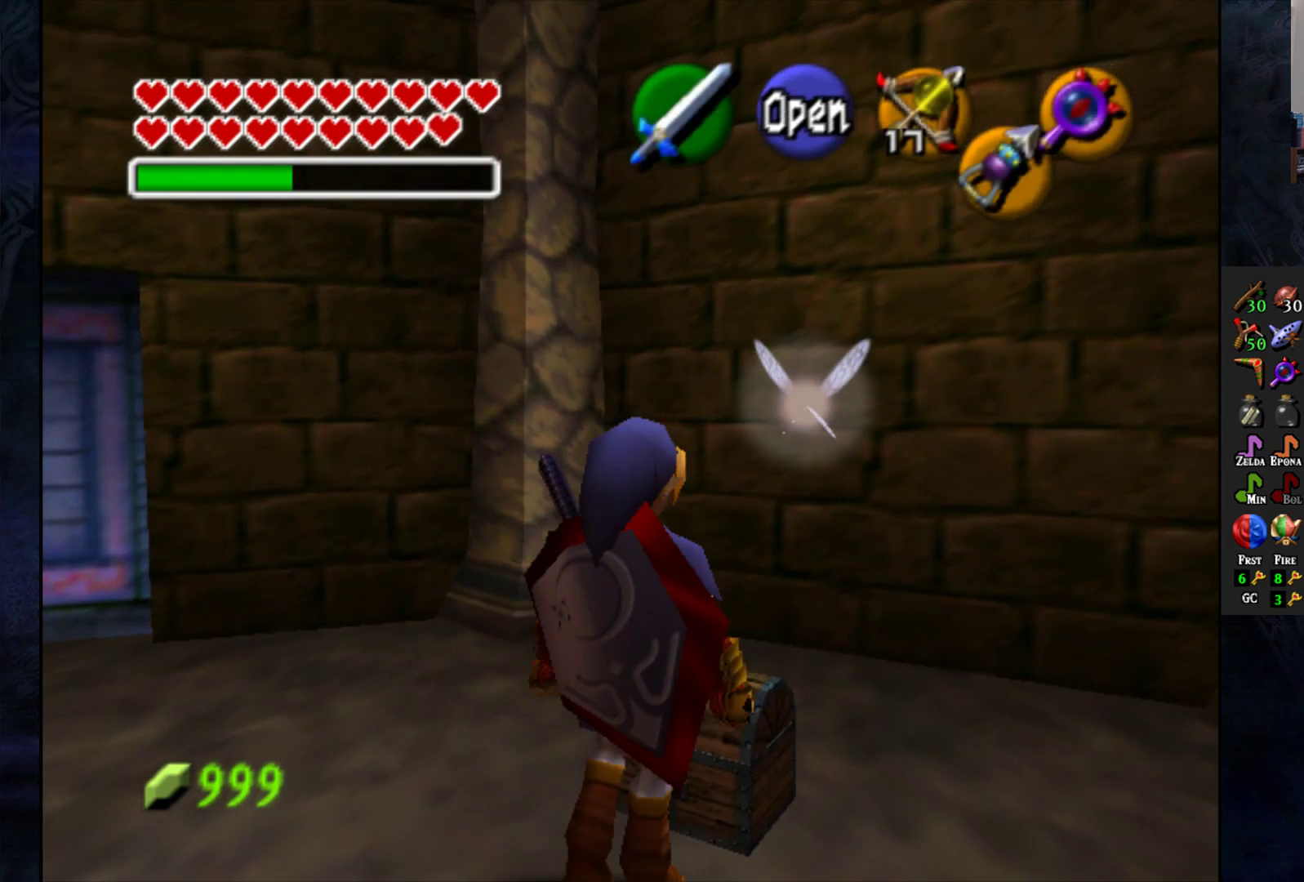
{"buttons": [], "left_stick": "center", "right_stick": "center", "events": [[83, "CROSS", "down"], [217, "CROSS", "up"]]}
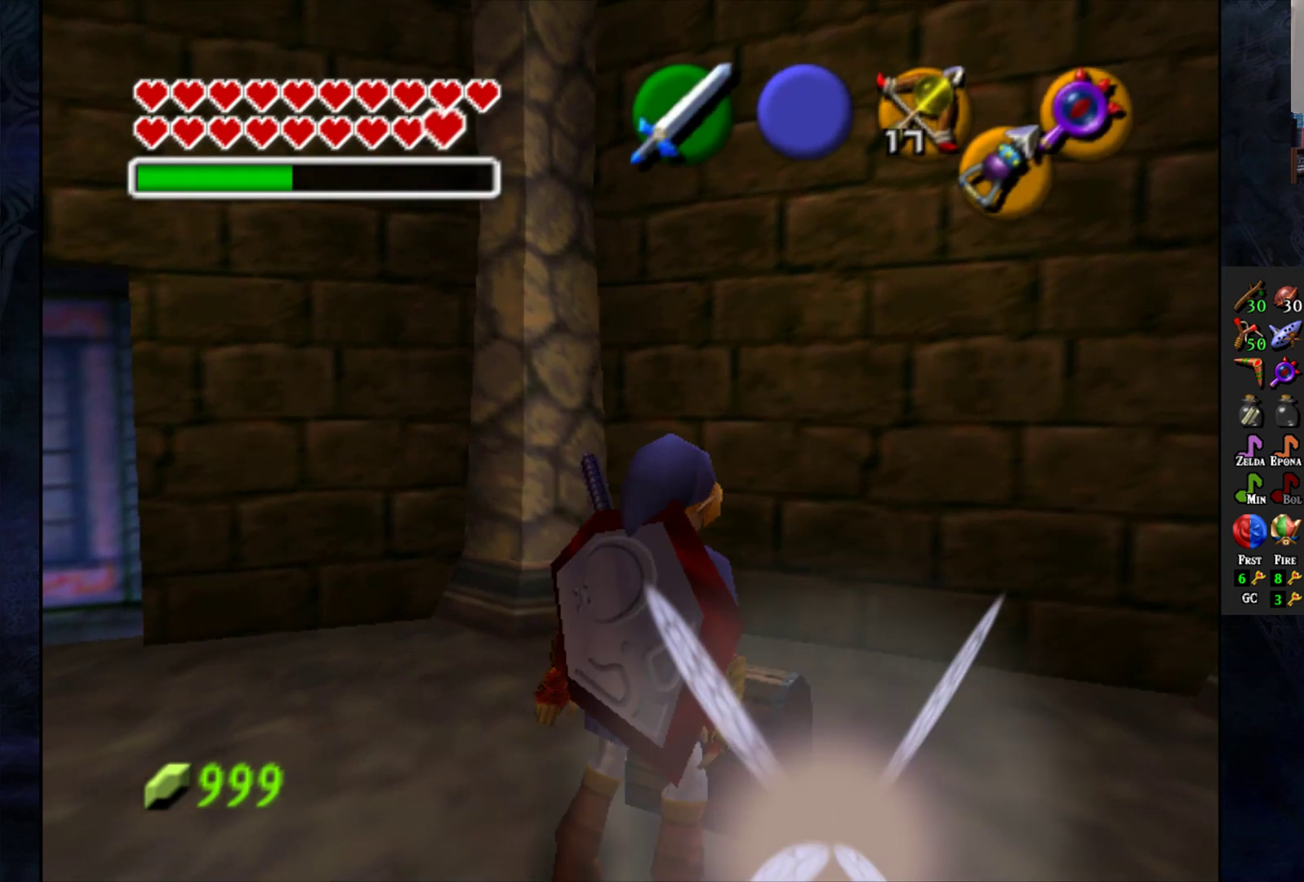
{"buttons": [], "left_stick": "center", "right_stick": "center", "events": []}
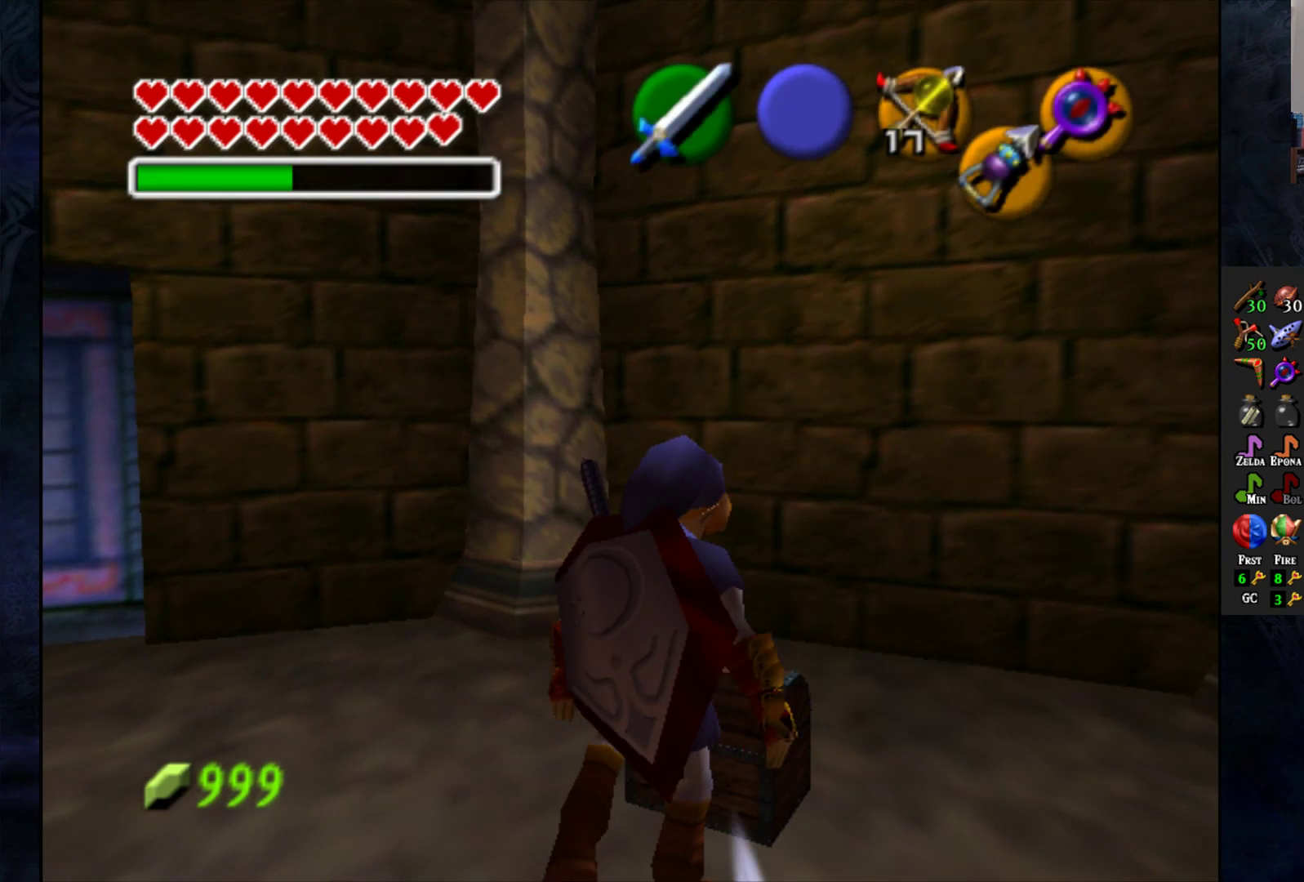
{"buttons": [], "left_stick": "center", "right_stick": "center", "events": []}
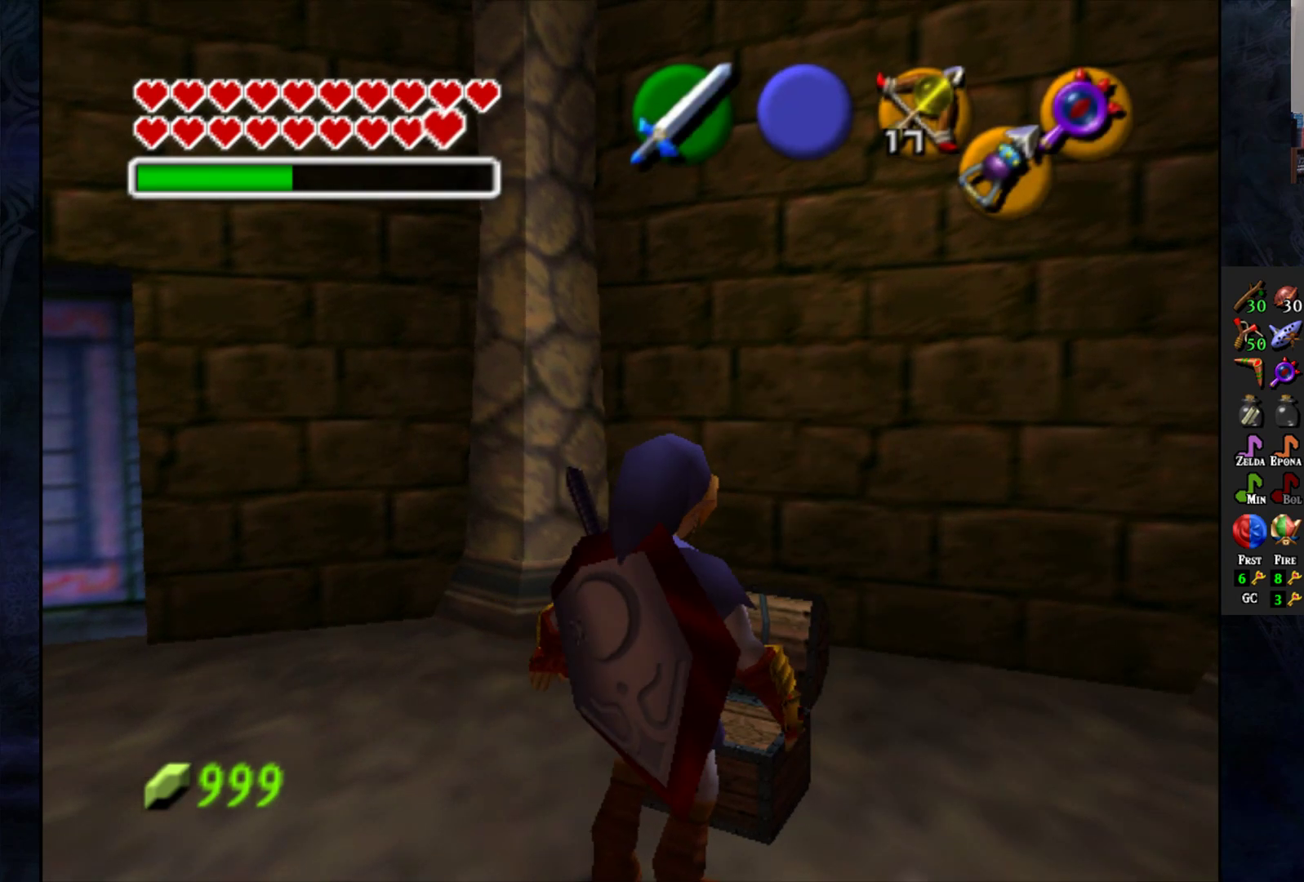
{"buttons": [], "left_stick": "center", "right_stick": "center", "events": []}
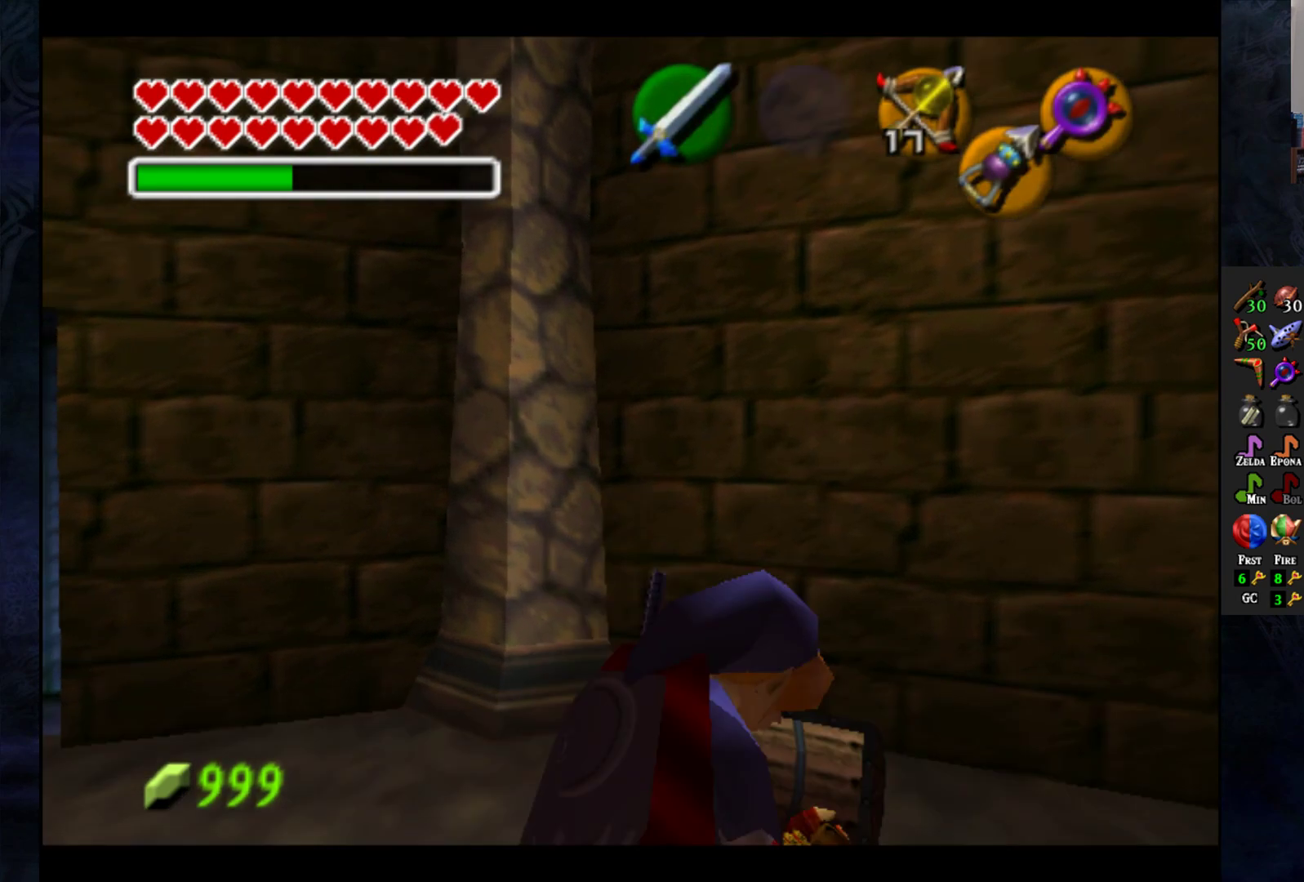
{"buttons": [], "left_stick": "center", "right_stick": "center", "events": []}
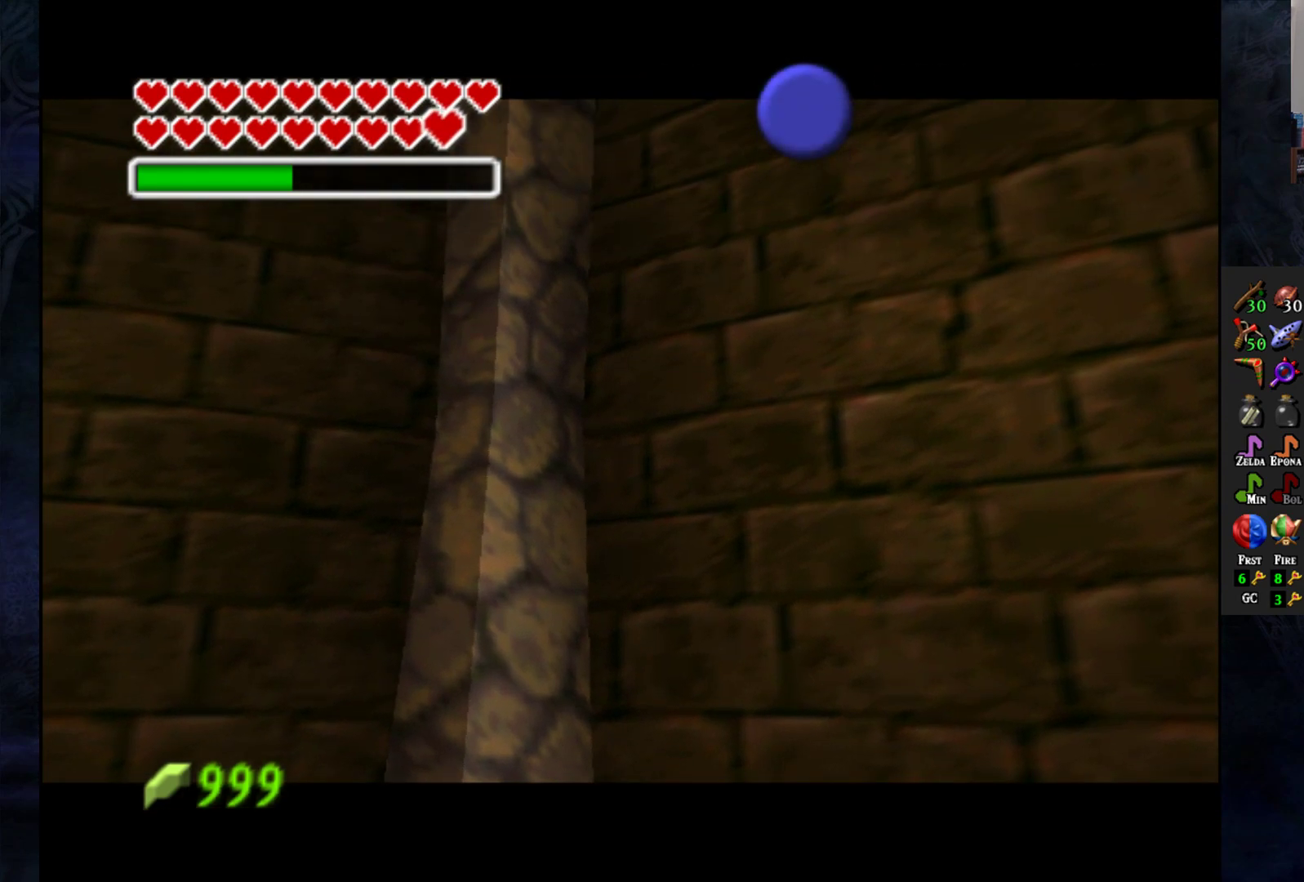
{"buttons": [], "left_stick": "center", "right_stick": "center", "events": []}
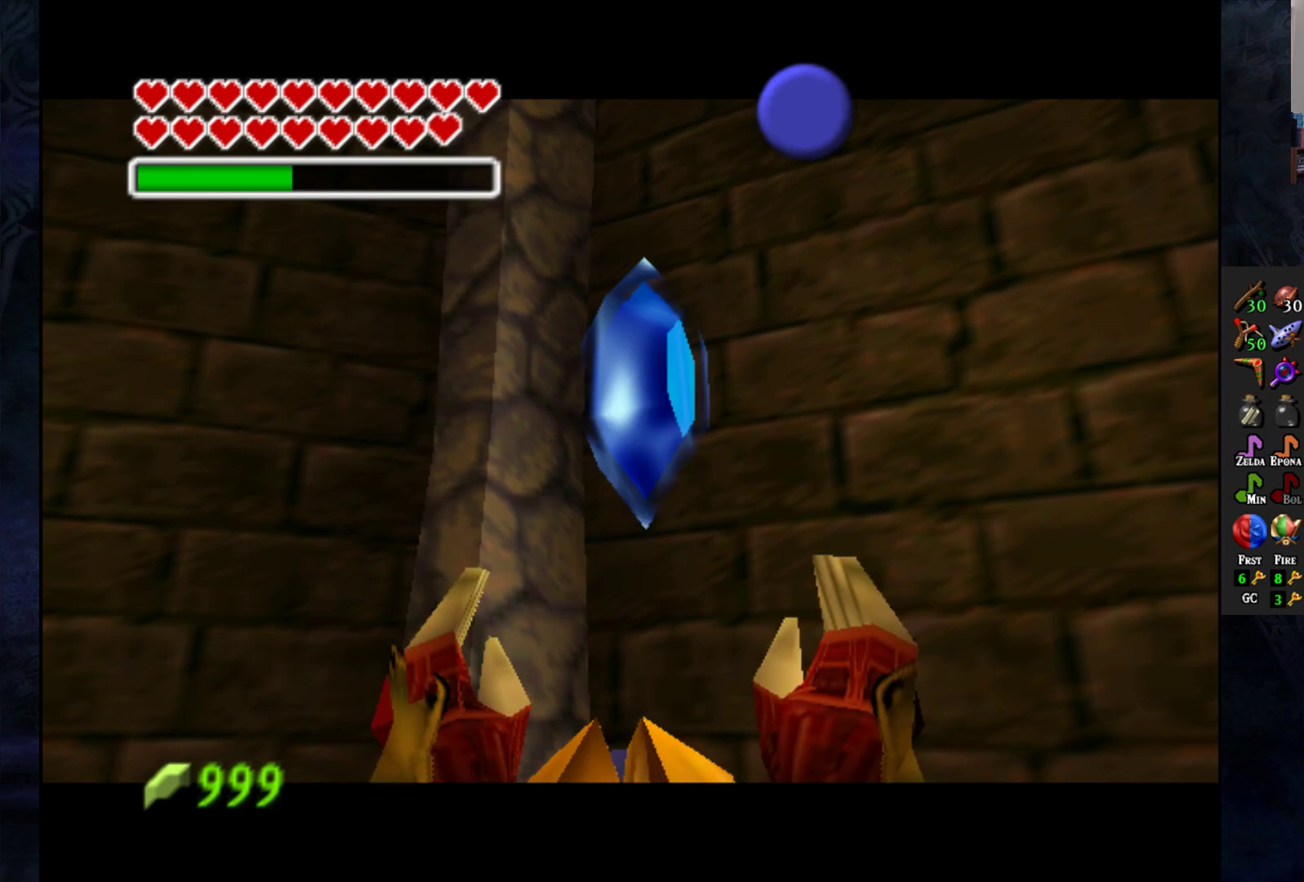
{"buttons": [], "left_stick": "center", "right_stick": "center", "events": []}
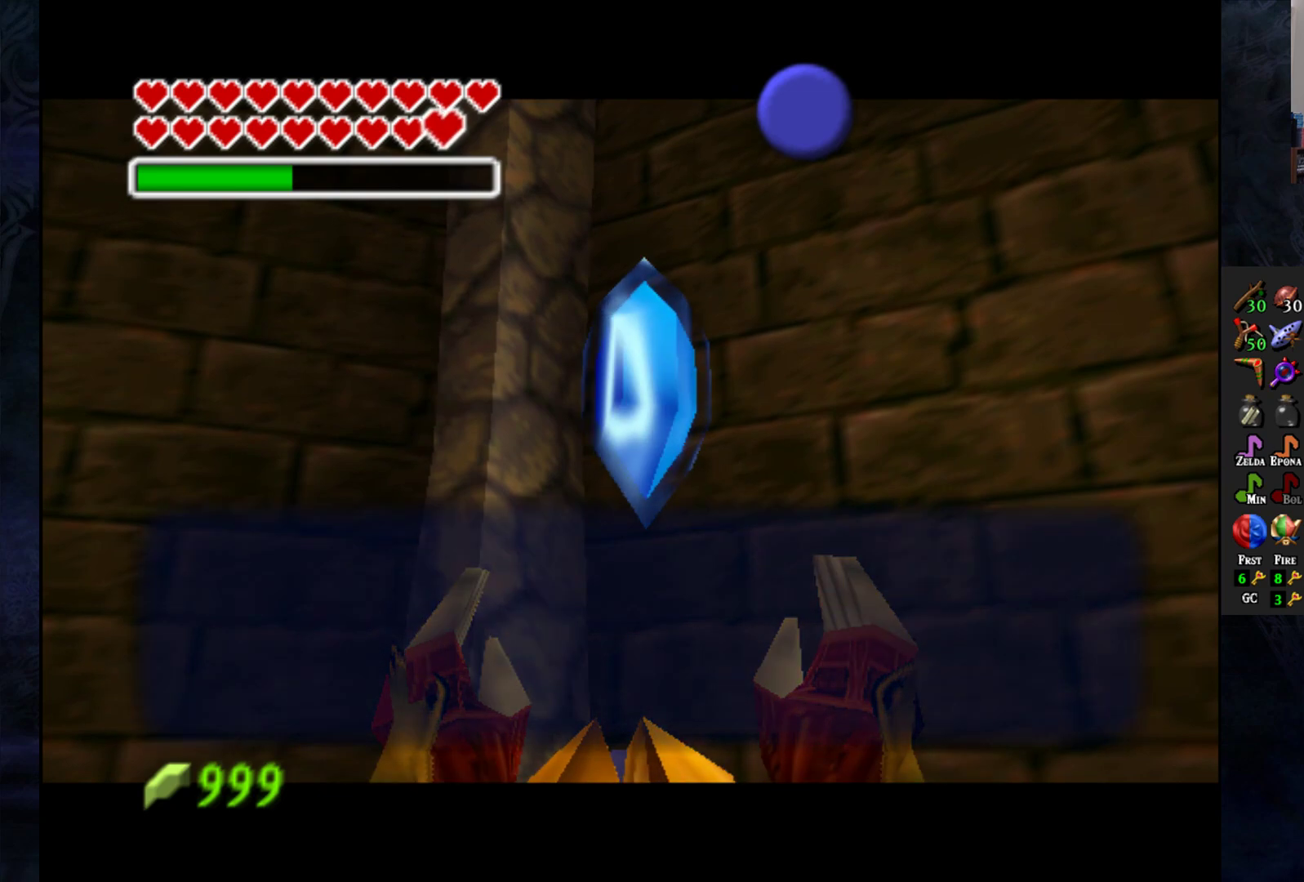
{"buttons": [], "left_stick": "center", "right_stick": "center", "events": [[217, "CROSS", "down"], [300, "CROSS", "up"]]}
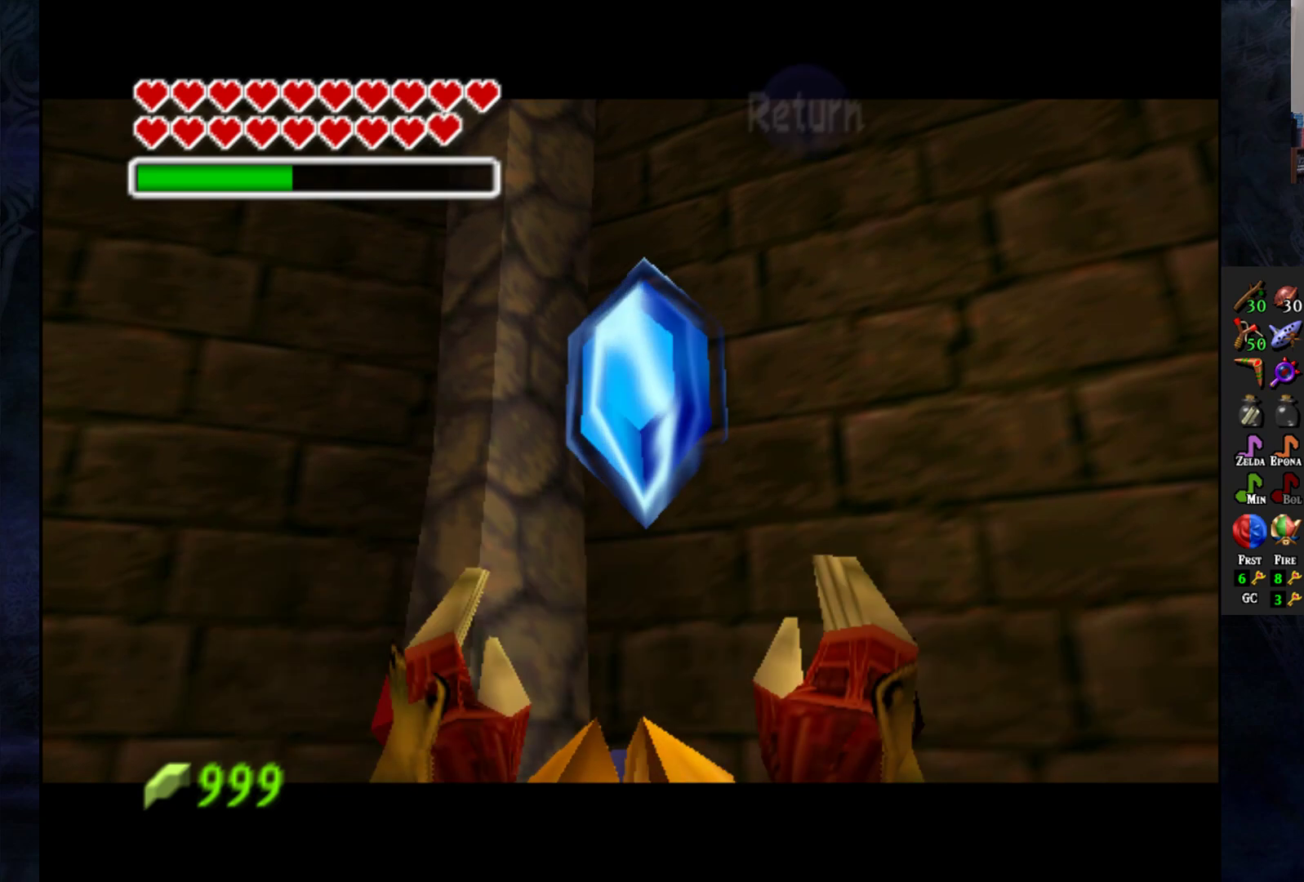
{"buttons": [], "left_stick": "center", "right_stick": "center", "events": [[83, "left_stick", "down-right"], [317, "left_stick", "center"], [350, "L1", "down"], [467, "L1", "up"]]}
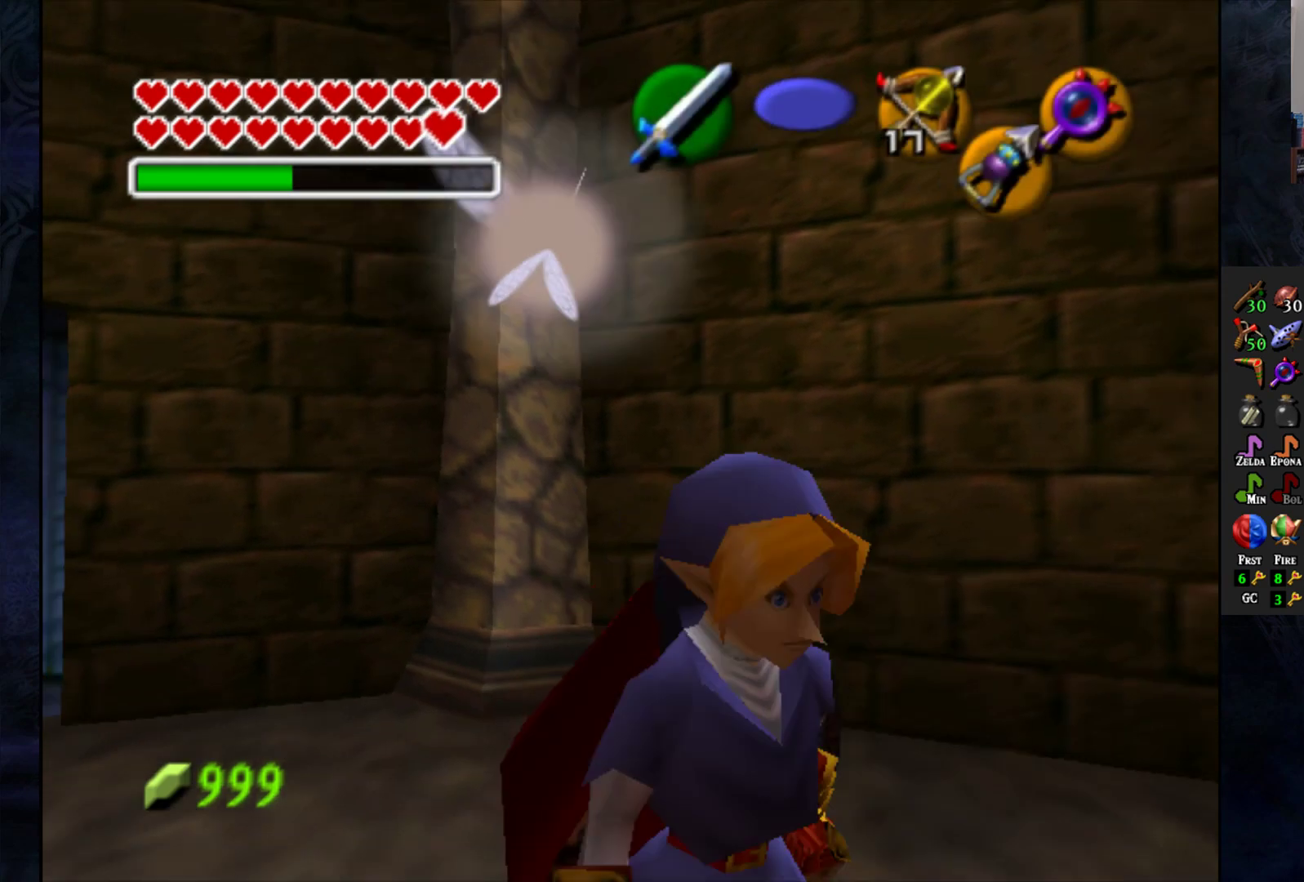
{"buttons": [], "left_stick": "up-right", "right_stick": "center", "events": [[267, "left_stick", "up-right"]]}
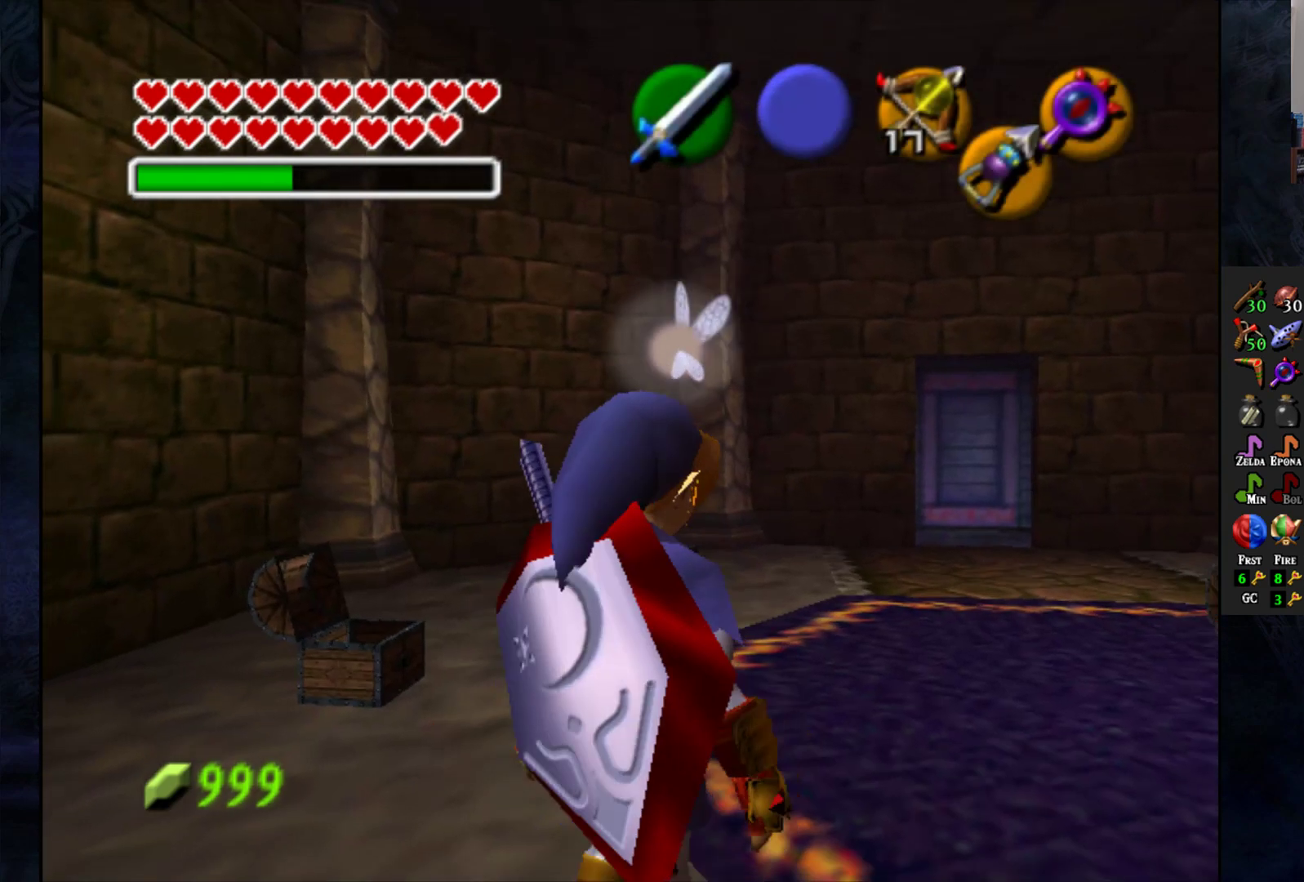
{"buttons": [], "left_stick": "up", "right_stick": "center", "events": [[483, "left_stick", "up"]]}
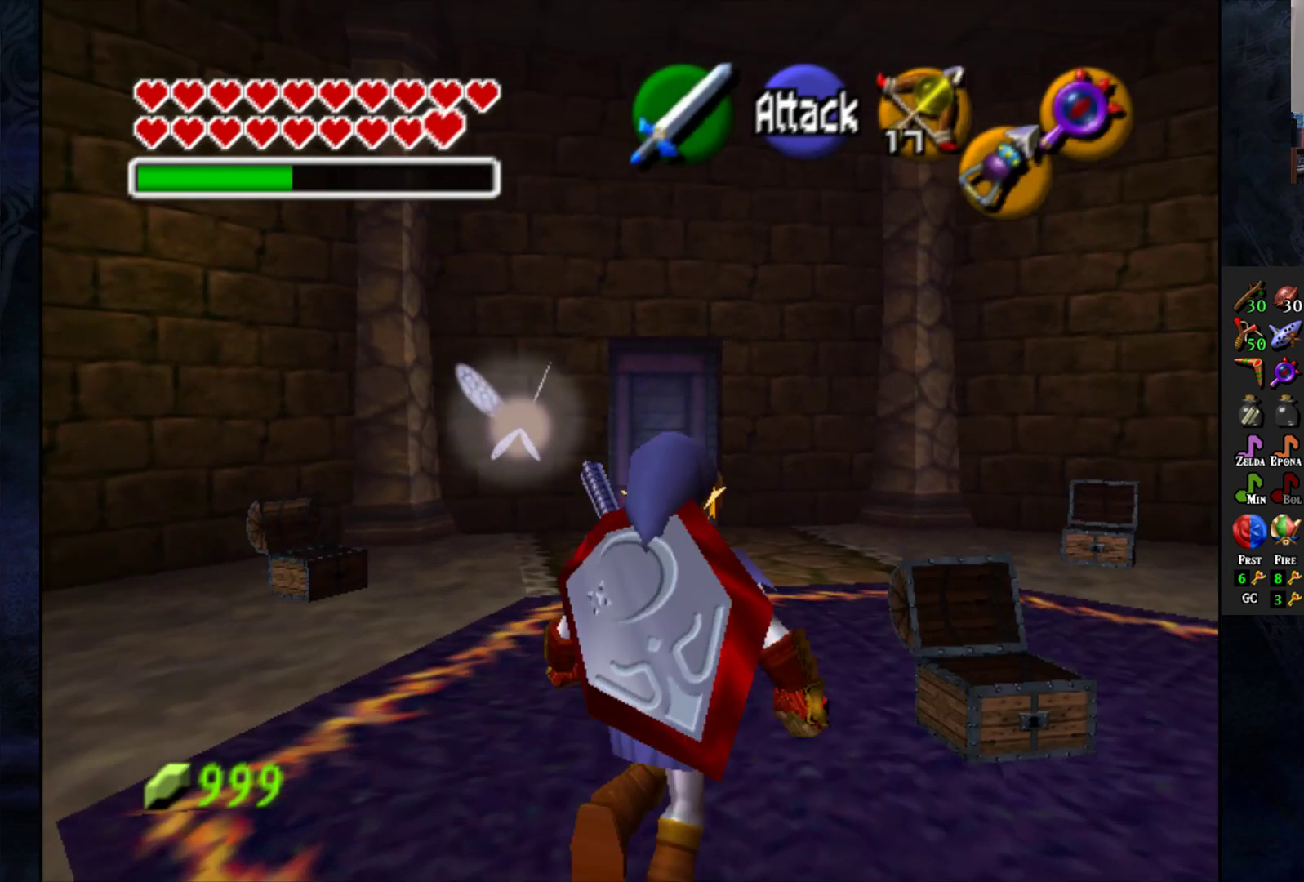
{"buttons": ["CROSS"], "left_stick": "up", "right_stick": "center", "events": [[250, "CROSS", "down"]]}
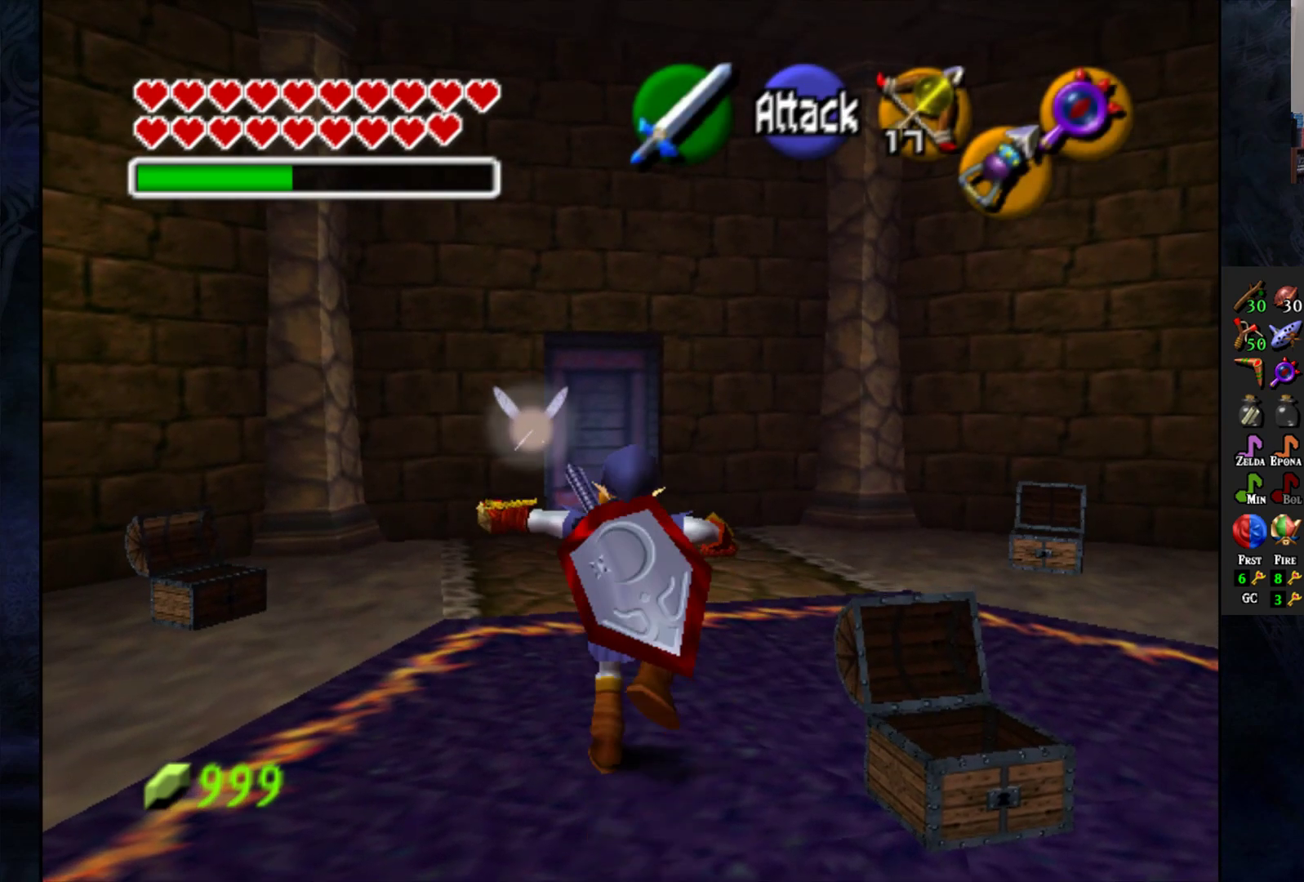
{"buttons": [], "left_stick": "up", "right_stick": "center", "events": [[150, "CROSS", "up"]]}
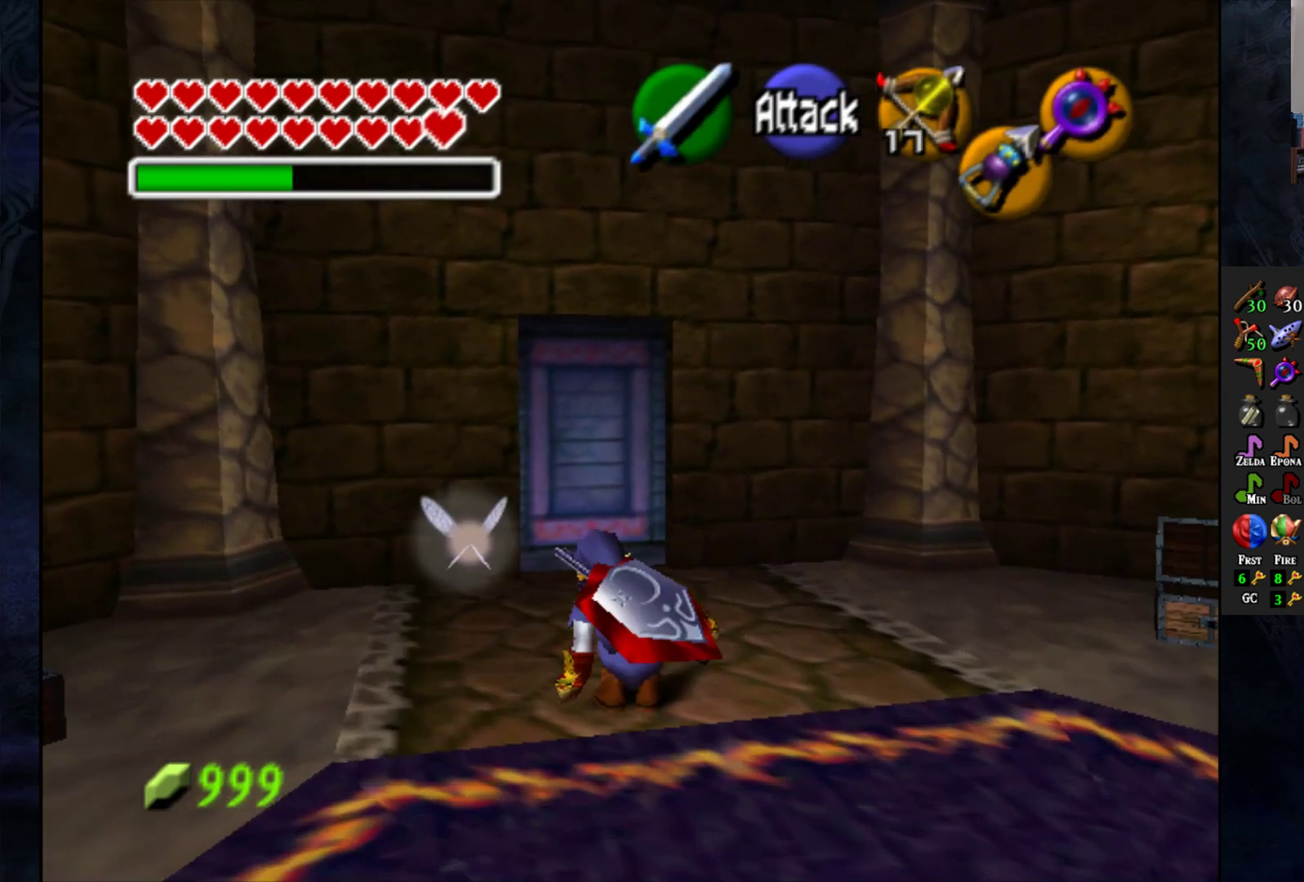
{"buttons": [], "left_stick": "up", "right_stick": "center", "events": []}
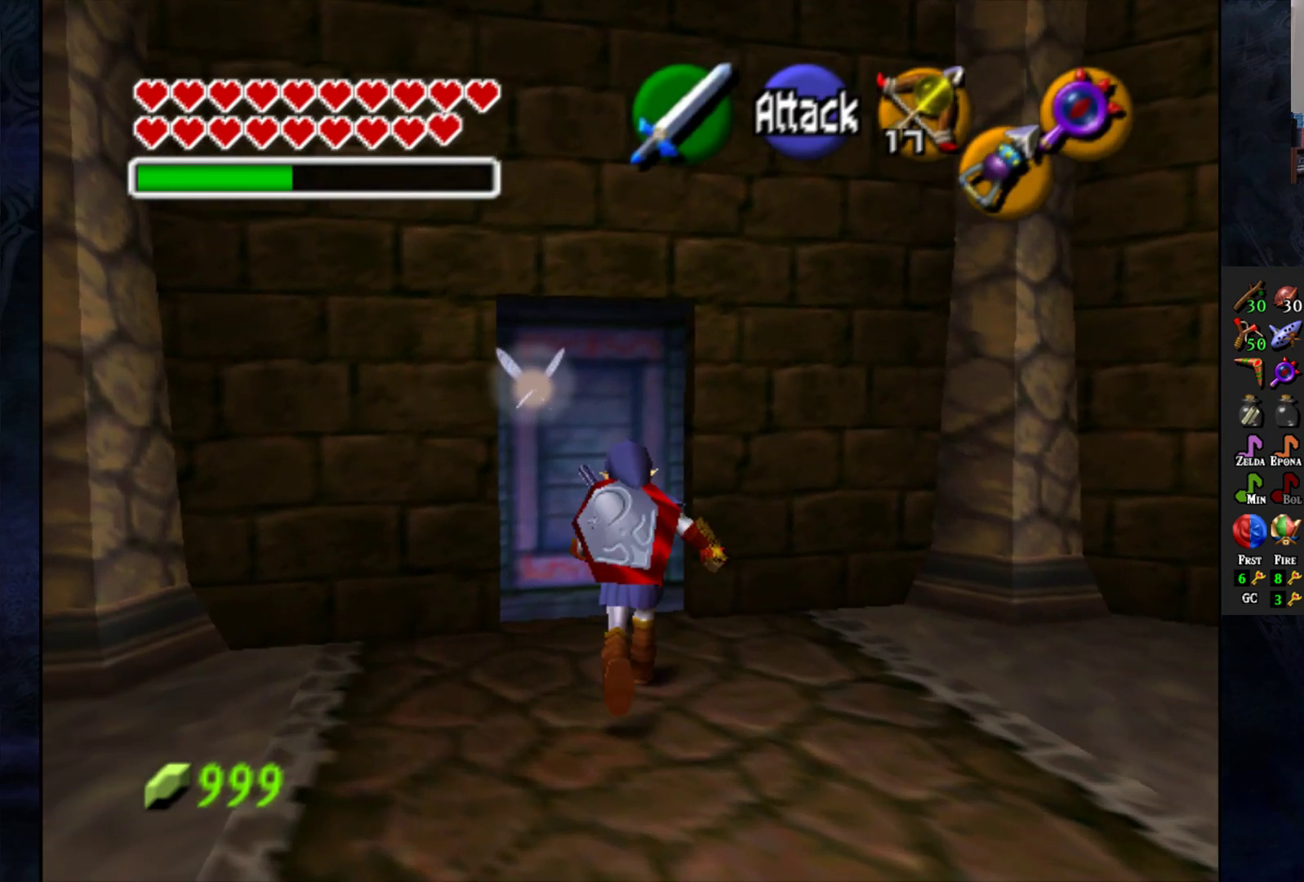
{"buttons": ["CROSS"], "left_stick": "center", "right_stick": "center", "events": [[350, "CROSS", "down"], [350, "left_stick", "center"]]}
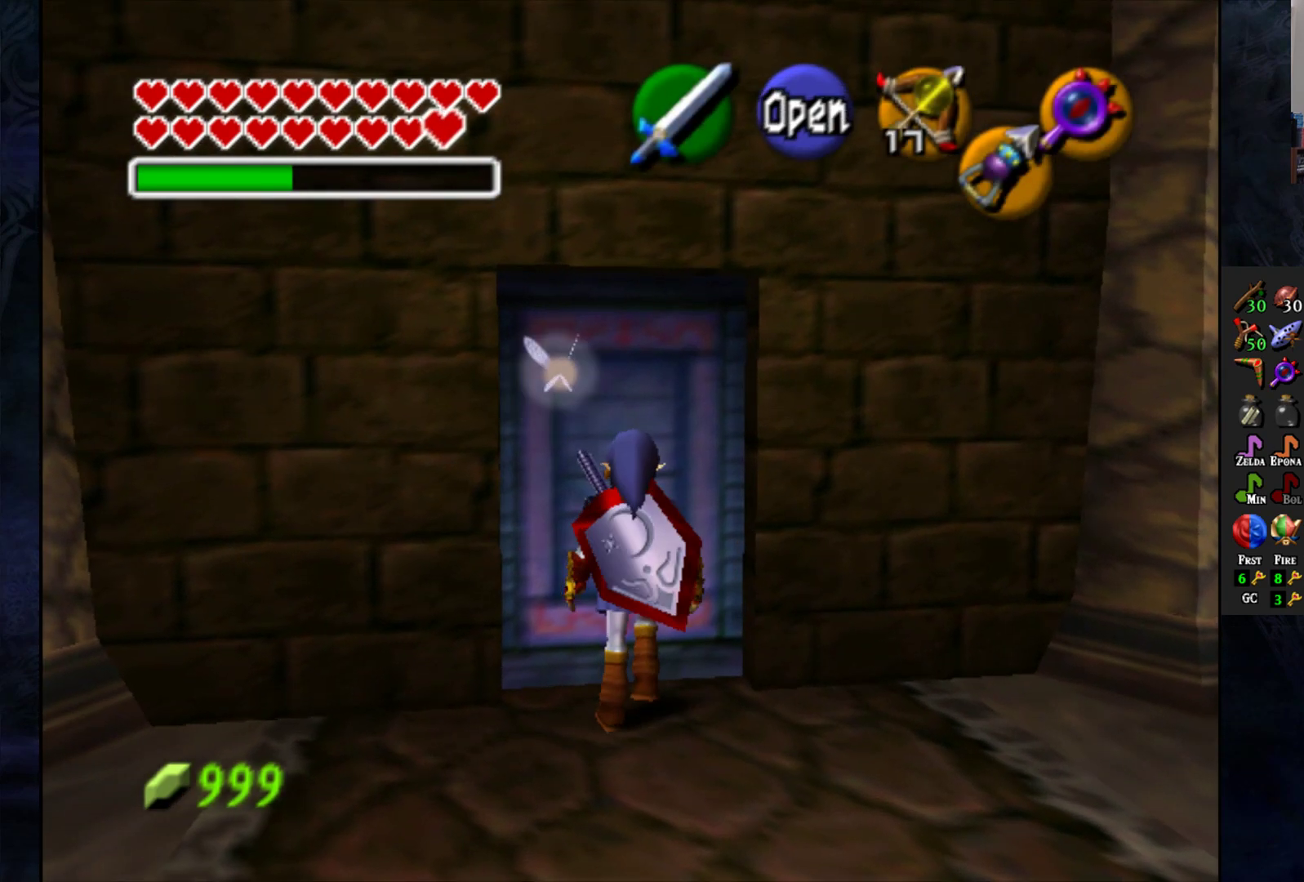
{"buttons": [], "left_stick": "center", "right_stick": "center", "events": [[17, "CROSS", "up"]]}
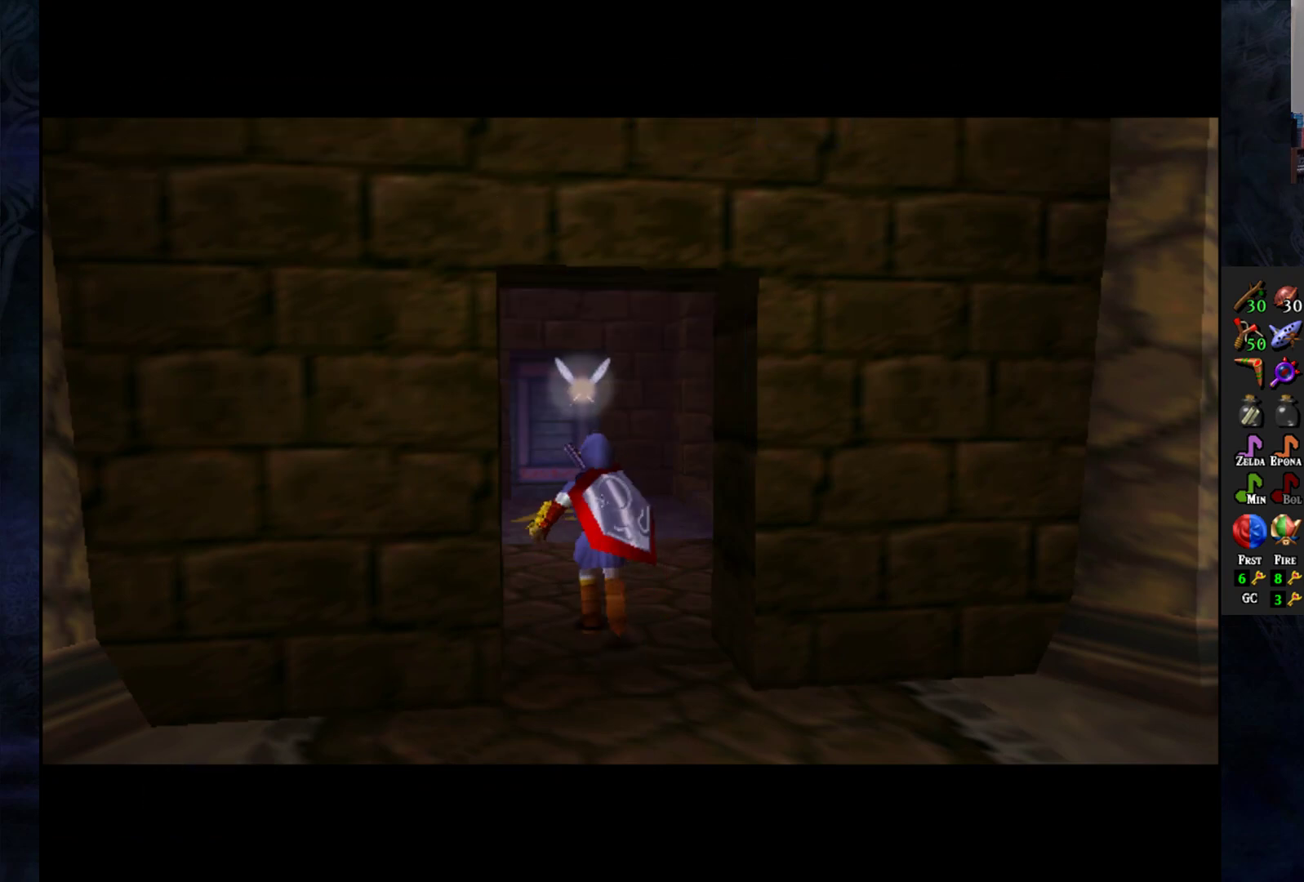
{"buttons": [], "left_stick": "center", "right_stick": "center", "events": []}
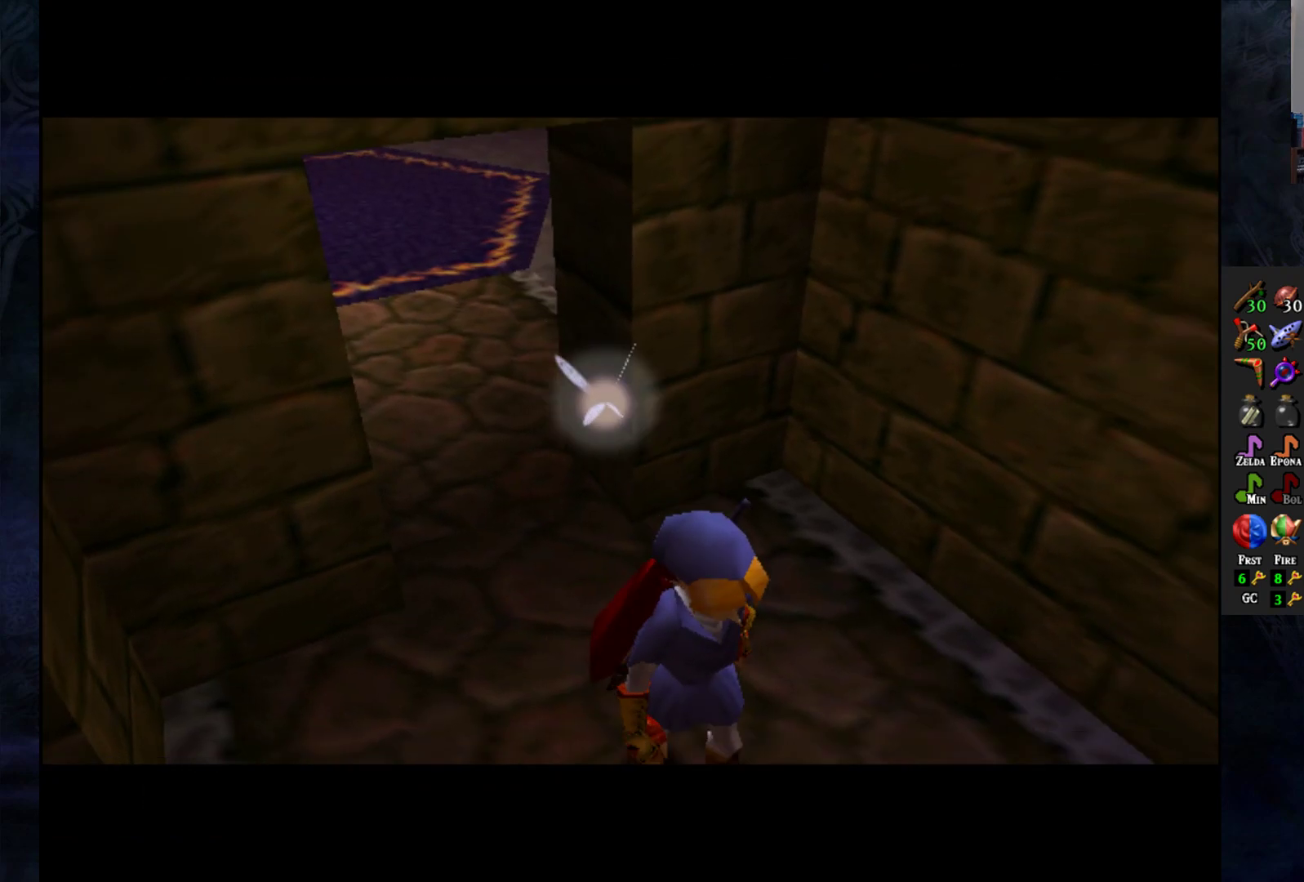
{"buttons": [], "left_stick": "center", "right_stick": "center", "events": []}
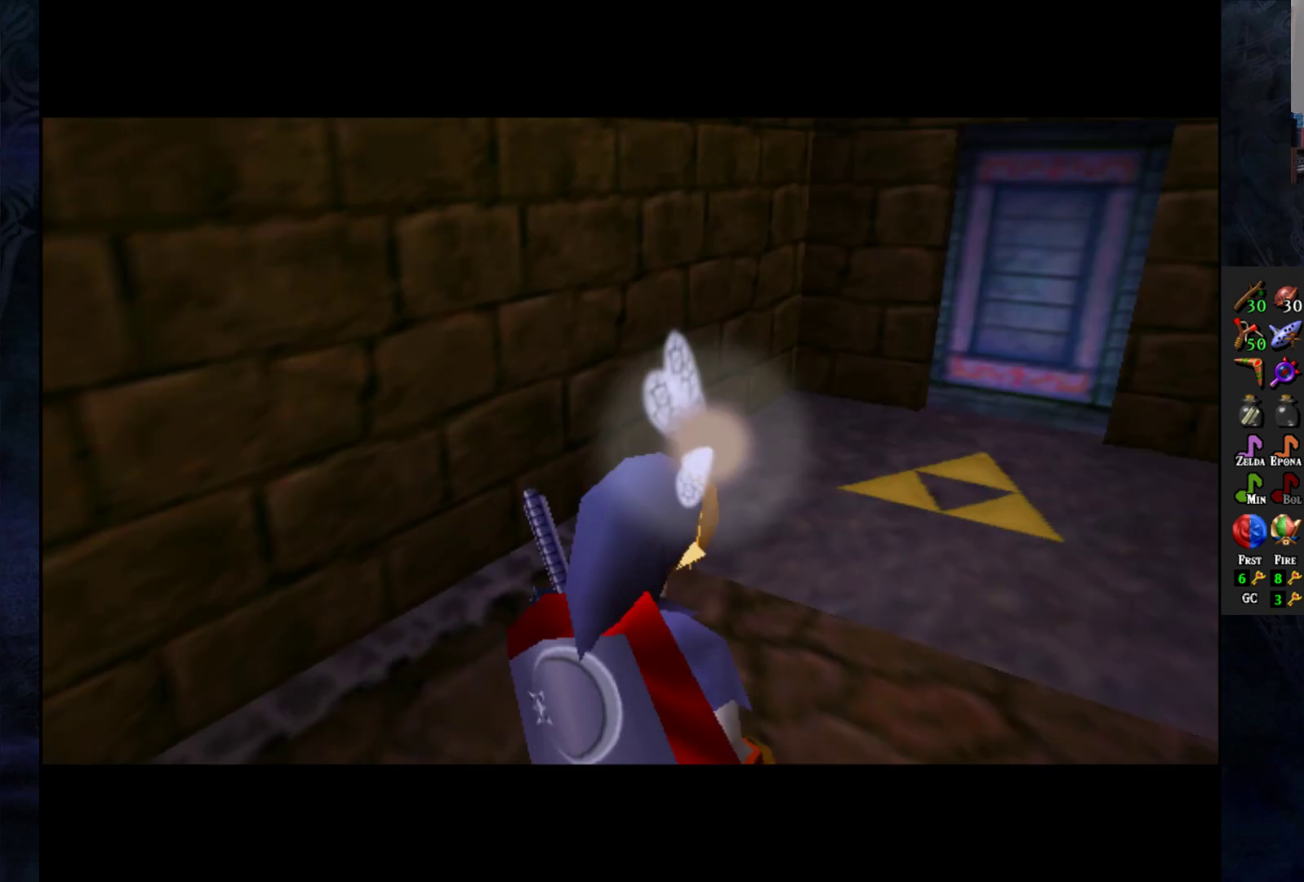
{"buttons": [], "left_stick": "center", "right_stick": "center", "events": []}
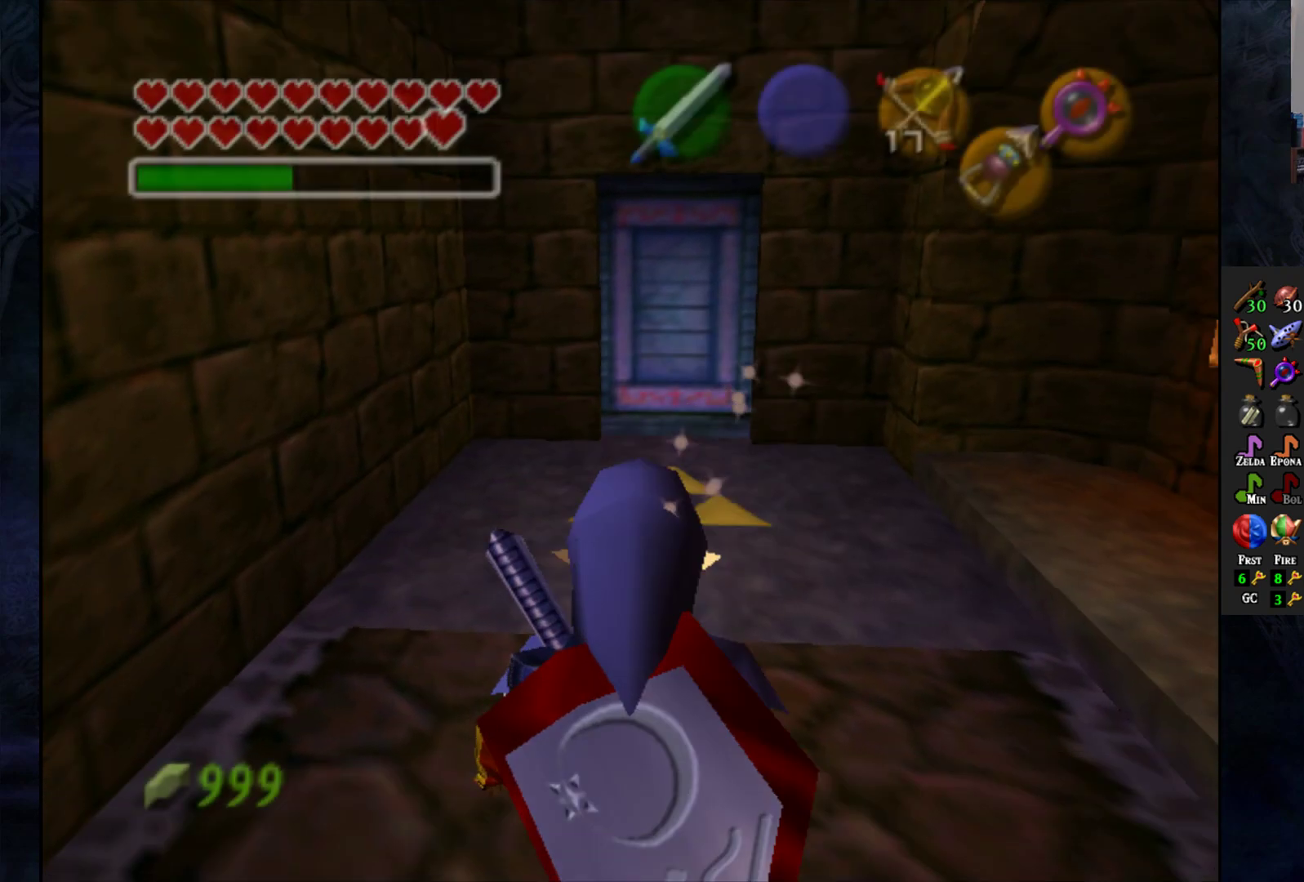
{"buttons": [], "left_stick": "up", "right_stick": "center", "events": [[233, "left_stick", "up"]]}